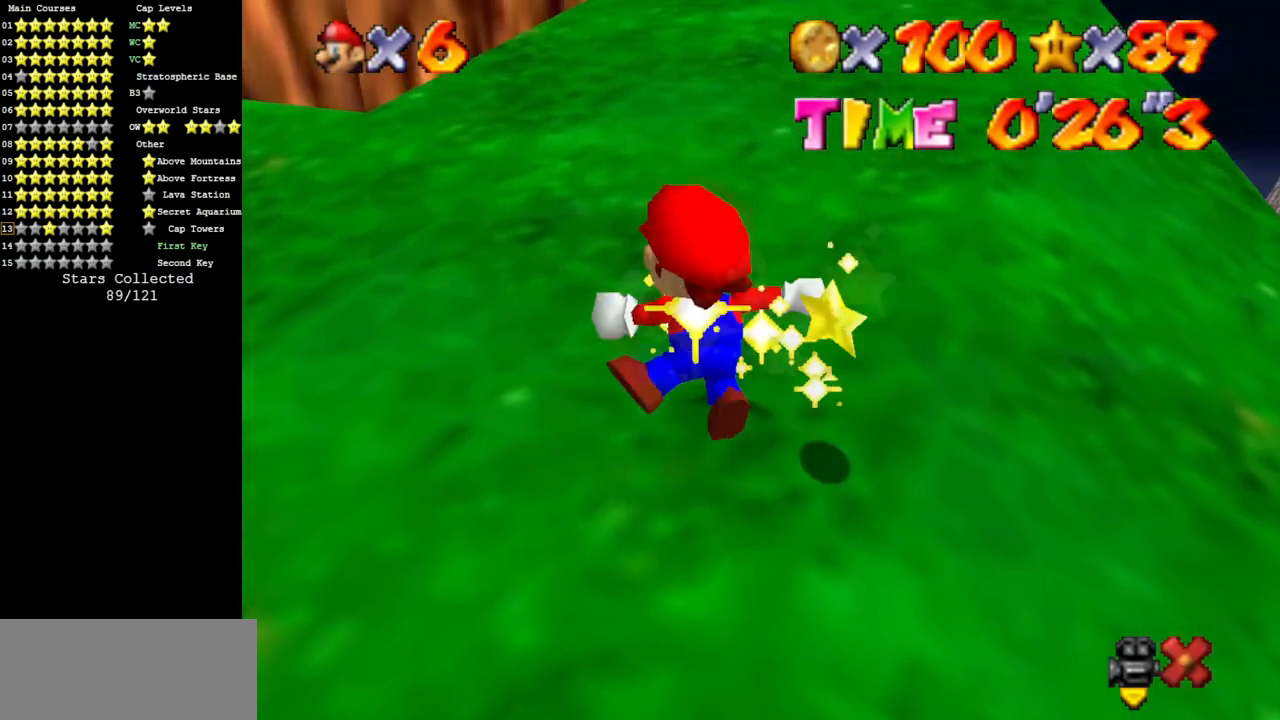
Gameplay with a controller (Nintendo layout); each line is a JSON object with the inputs held at the frame after it. "events" lists button and stick changes between this image and that frame as [ms after this image, input, new state], when the widget could be followed in between. Not read: L3 R3 other_buttons.
{"buttons": [], "left_stick": "center", "events": []}
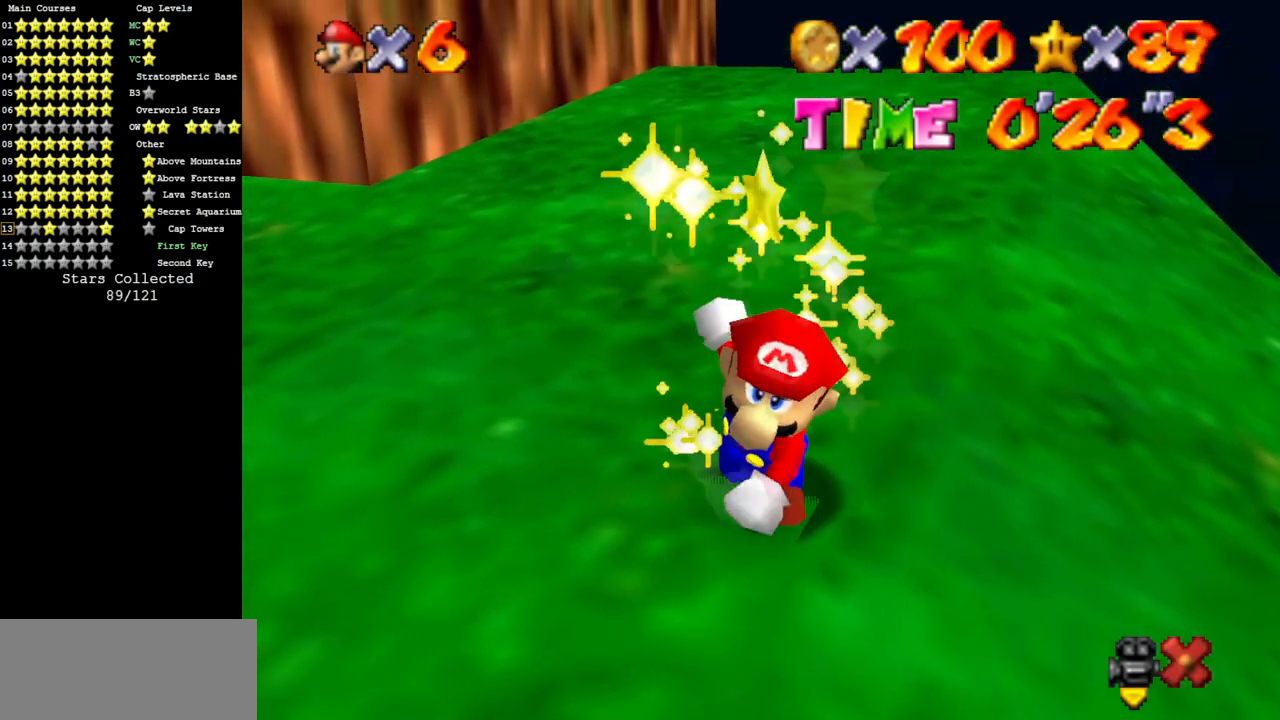
{"buttons": [], "left_stick": "center", "events": []}
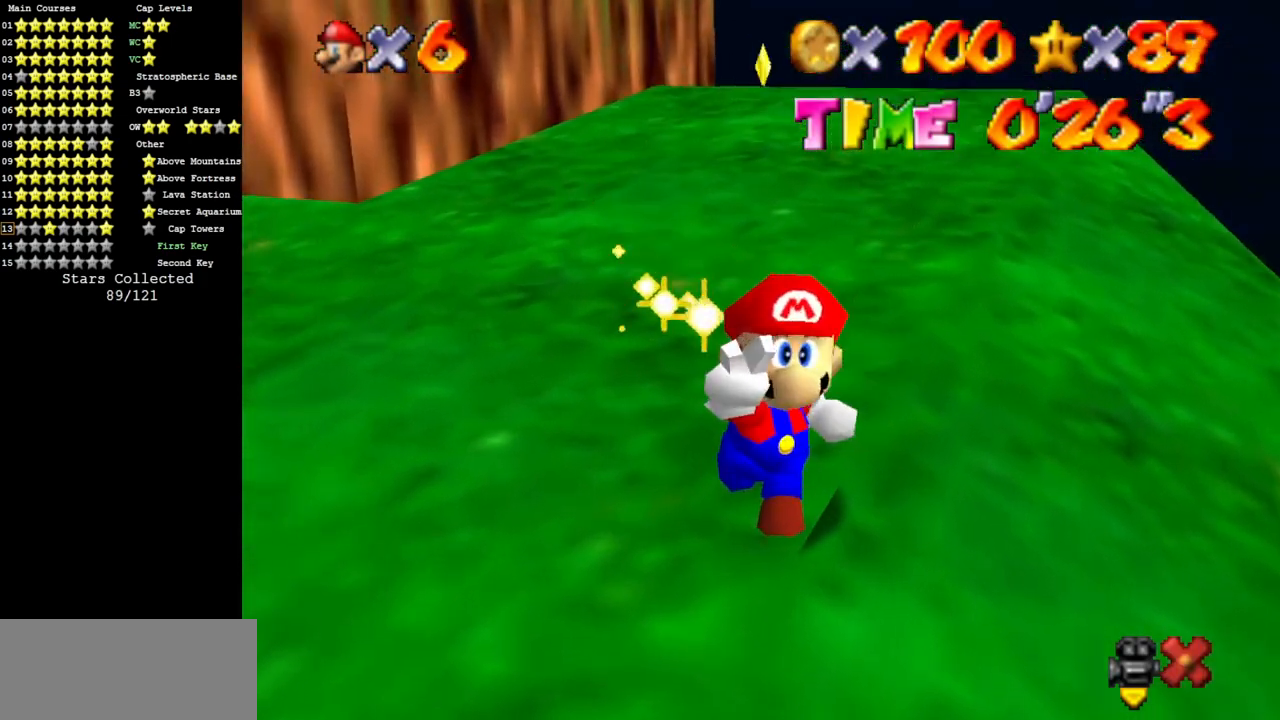
{"buttons": [], "left_stick": "up-left", "events": [[417, "left_stick", "up-left"]]}
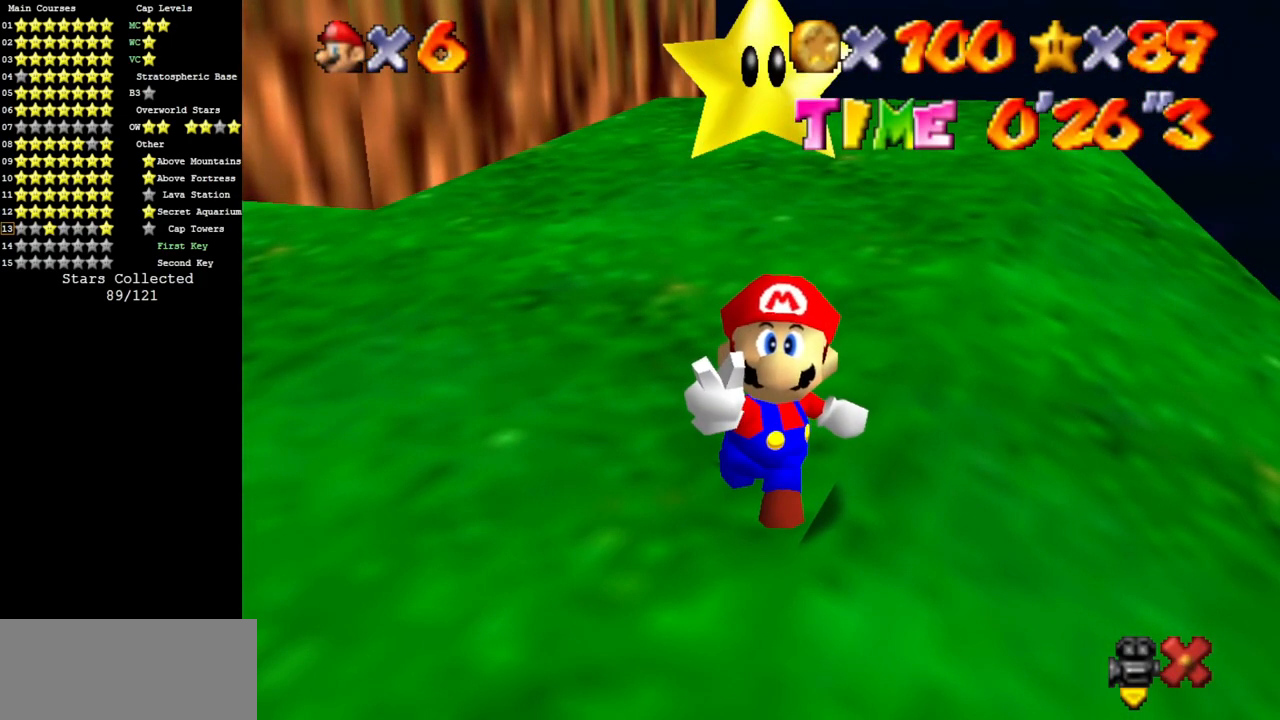
{"buttons": [], "left_stick": "up", "events": [[484, "left_stick", "up"]]}
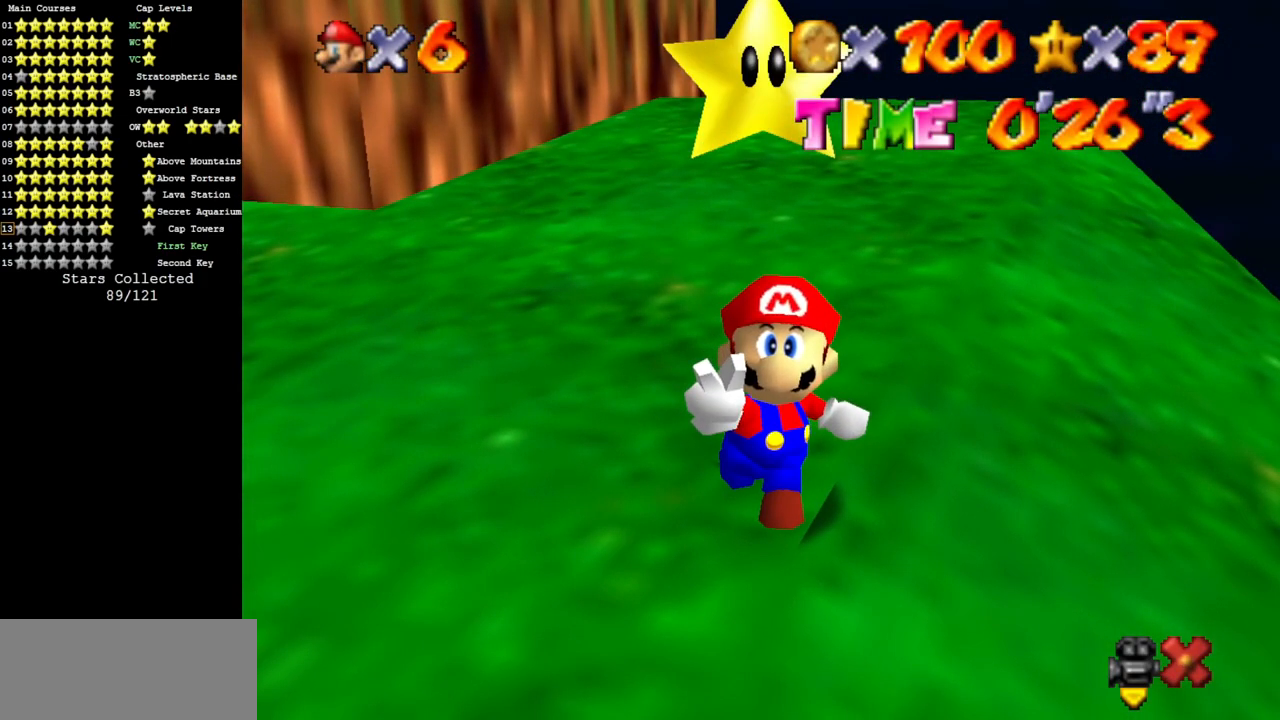
{"buttons": [], "left_stick": "center", "events": [[150, "left_stick", "center"]]}
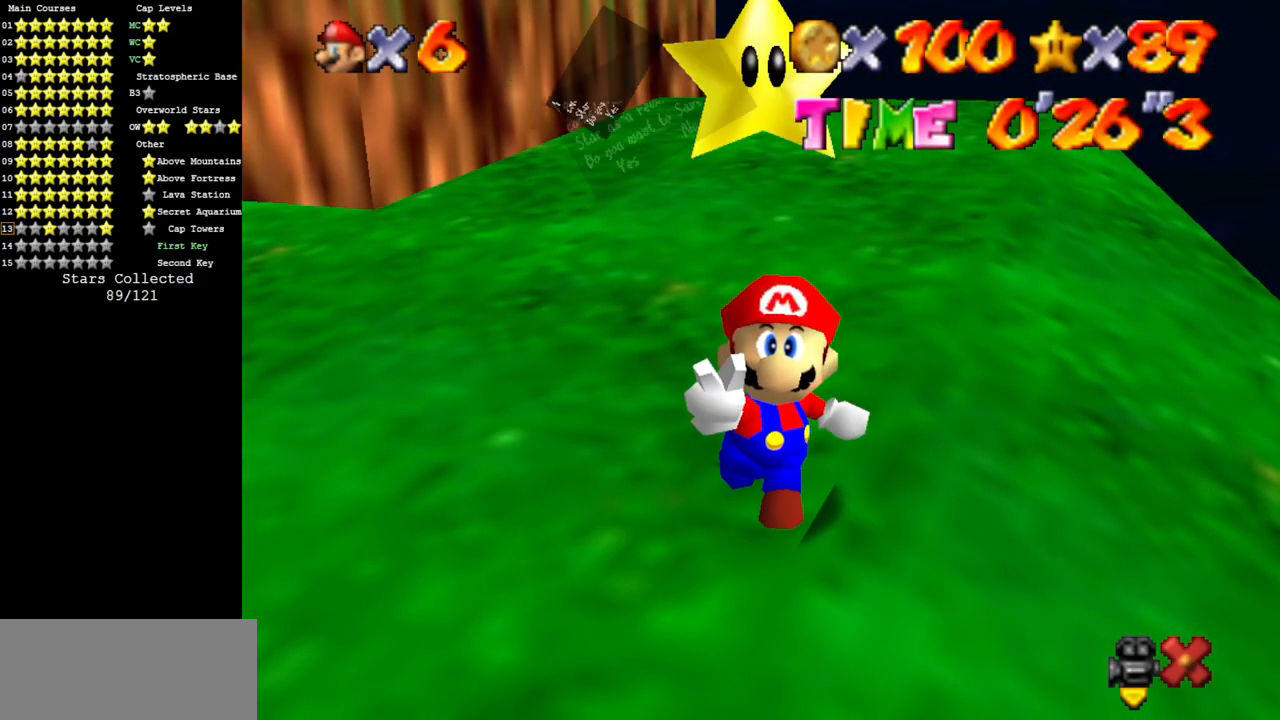
{"buttons": [], "left_stick": "center", "events": [[150, "A", "down"], [234, "A", "up"]]}
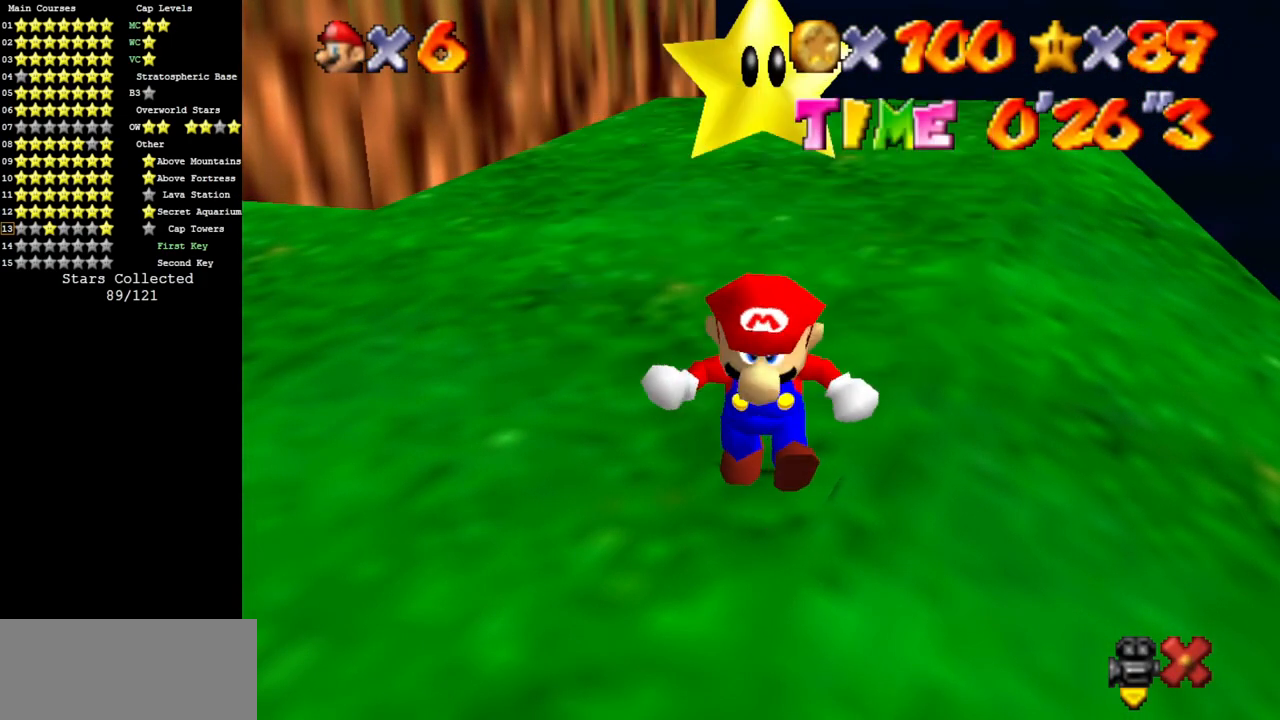
{"buttons": [], "left_stick": "up", "events": [[117, "left_stick", "up"]]}
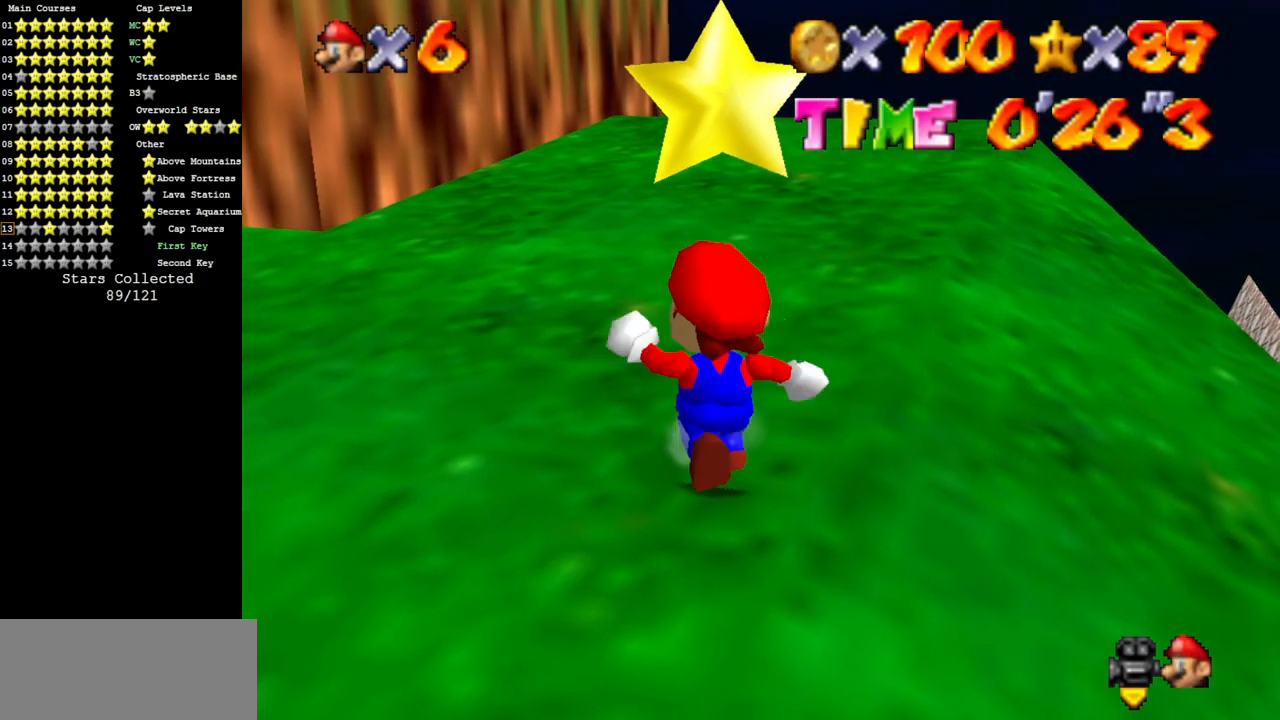
{"buttons": [], "left_stick": "up", "events": [[217, "B", "down"], [234, "A", "down"], [351, "A", "up"], [384, "B", "up"]]}
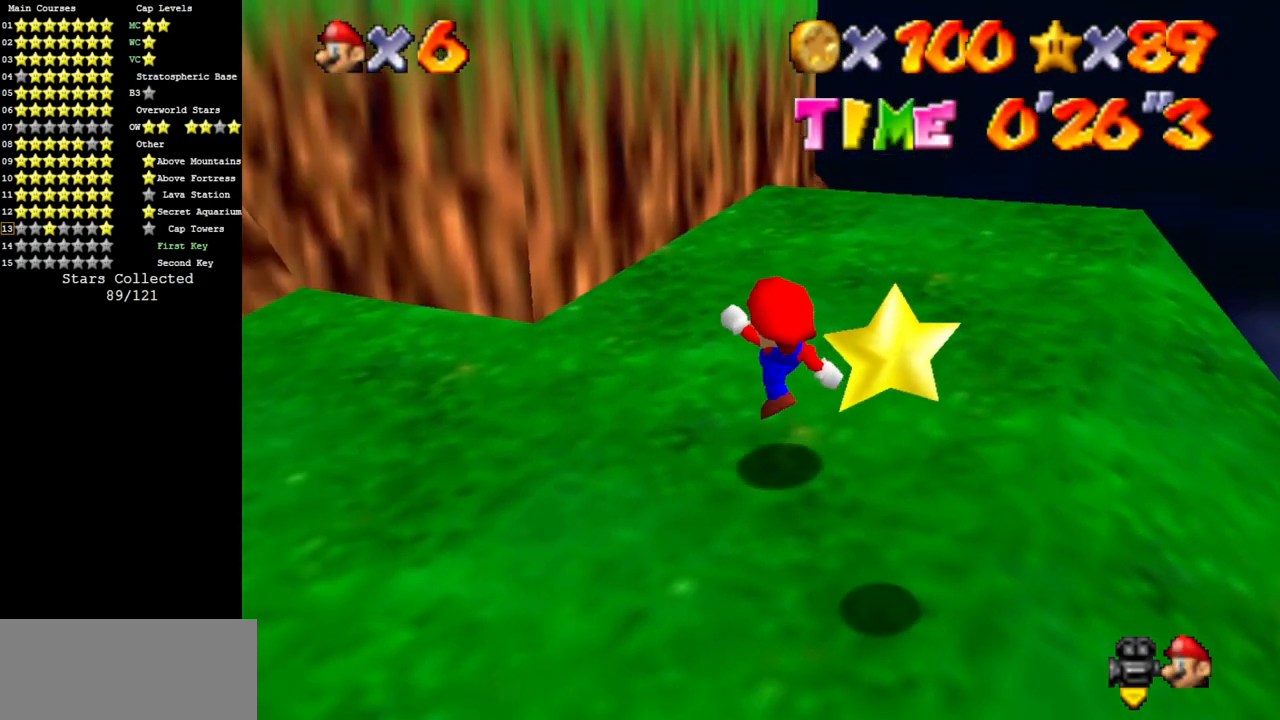
{"buttons": ["C_DOWN", "C_RIGHT"], "left_stick": "up", "events": [[83, "A", "down"], [200, "A", "up"], [417, "C_DOWN", "down"], [434, "C_RIGHT", "down"]]}
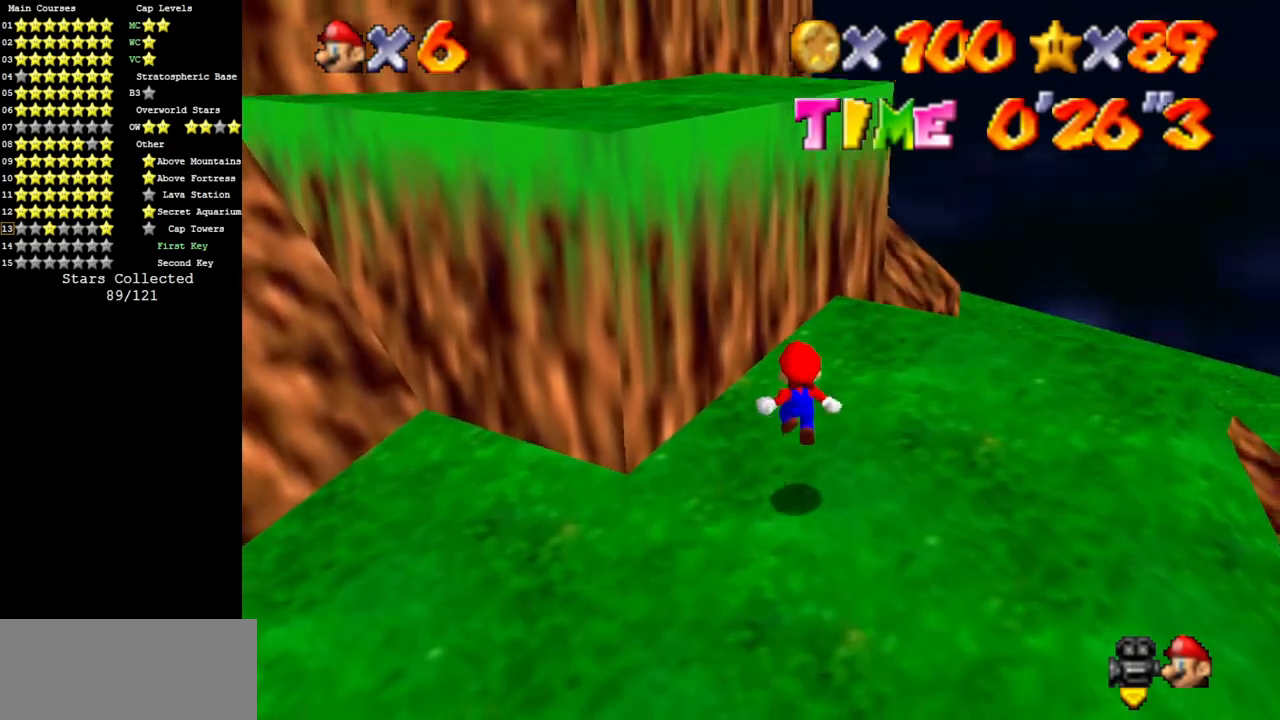
{"buttons": ["A"], "left_stick": "up-right", "events": [[117, "C_DOWN", "up"], [117, "C_RIGHT", "up"], [184, "left_stick", "right"], [217, "A", "down"], [234, "left_stick", "down-right"], [484, "left_stick", "up-right"]]}
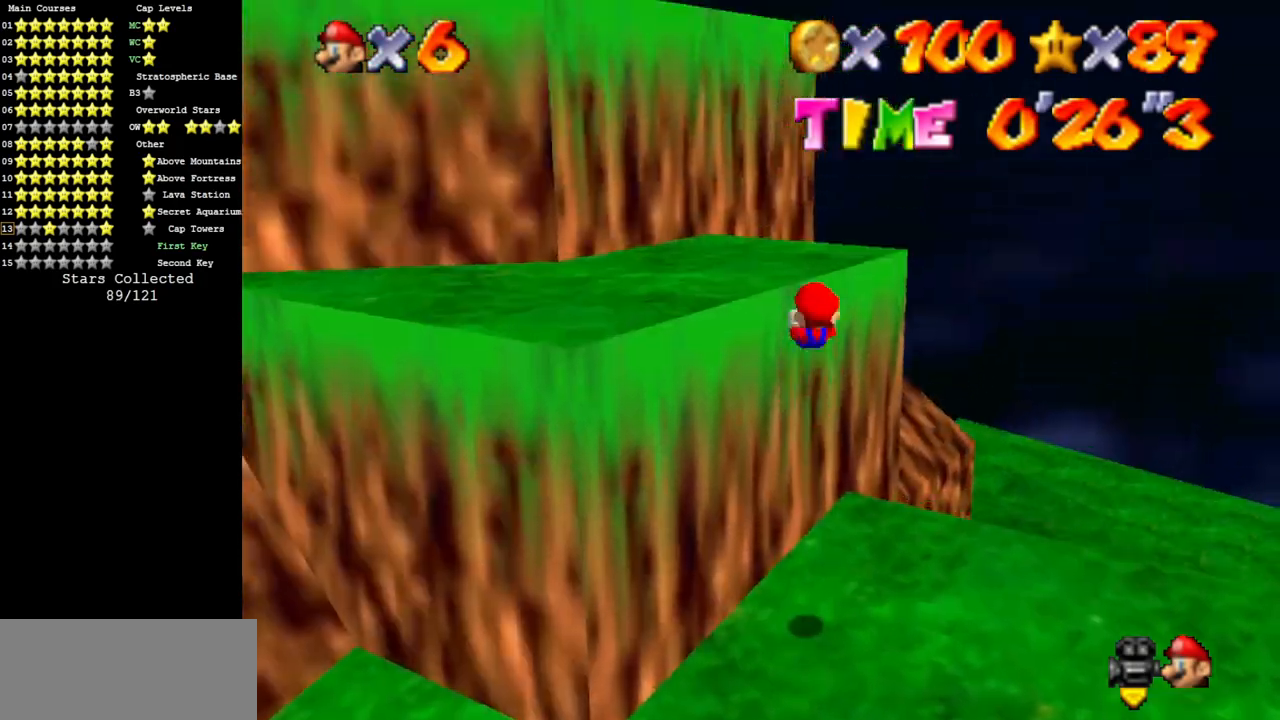
{"buttons": ["C_DOWN", "C_RIGHT"], "left_stick": "up", "events": [[16, "left_stick", "up"], [150, "A", "up"], [200, "C_DOWN", "down"], [217, "C_RIGHT", "down"]]}
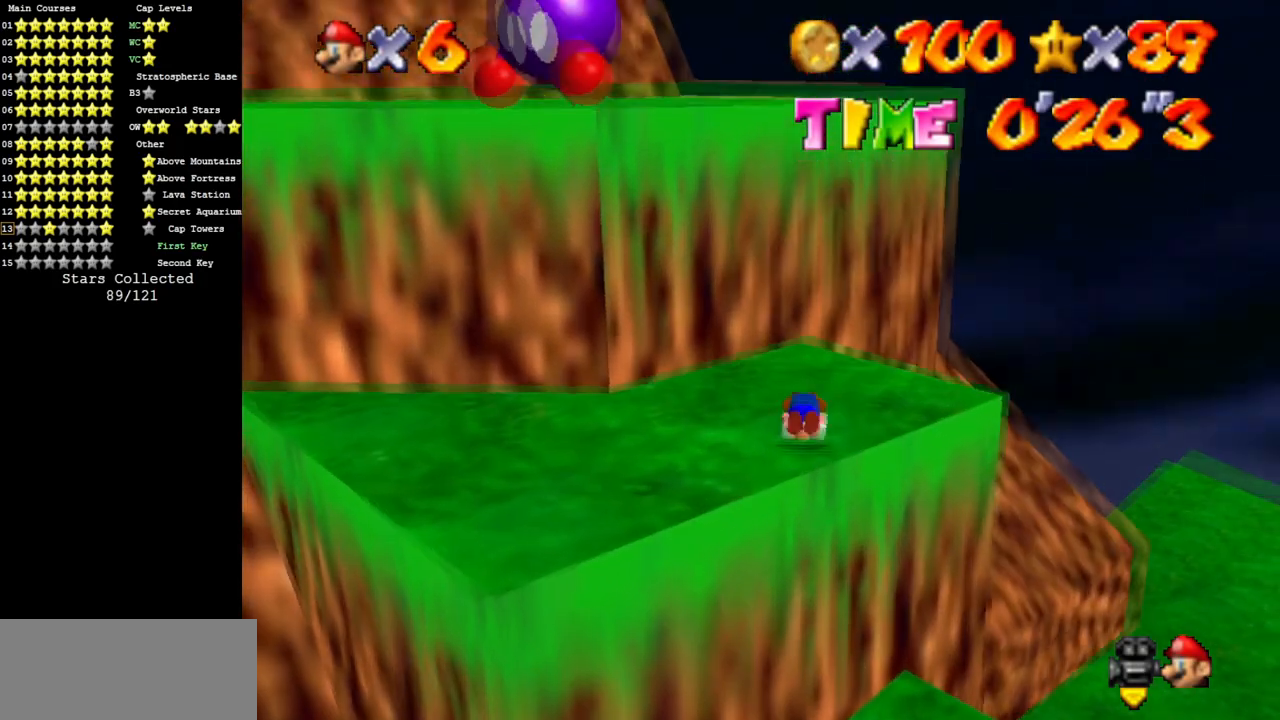
{"buttons": [], "left_stick": "left", "events": [[134, "C_DOWN", "up"], [134, "C_RIGHT", "up"], [167, "left_stick", "down"], [501, "left_stick", "left"]]}
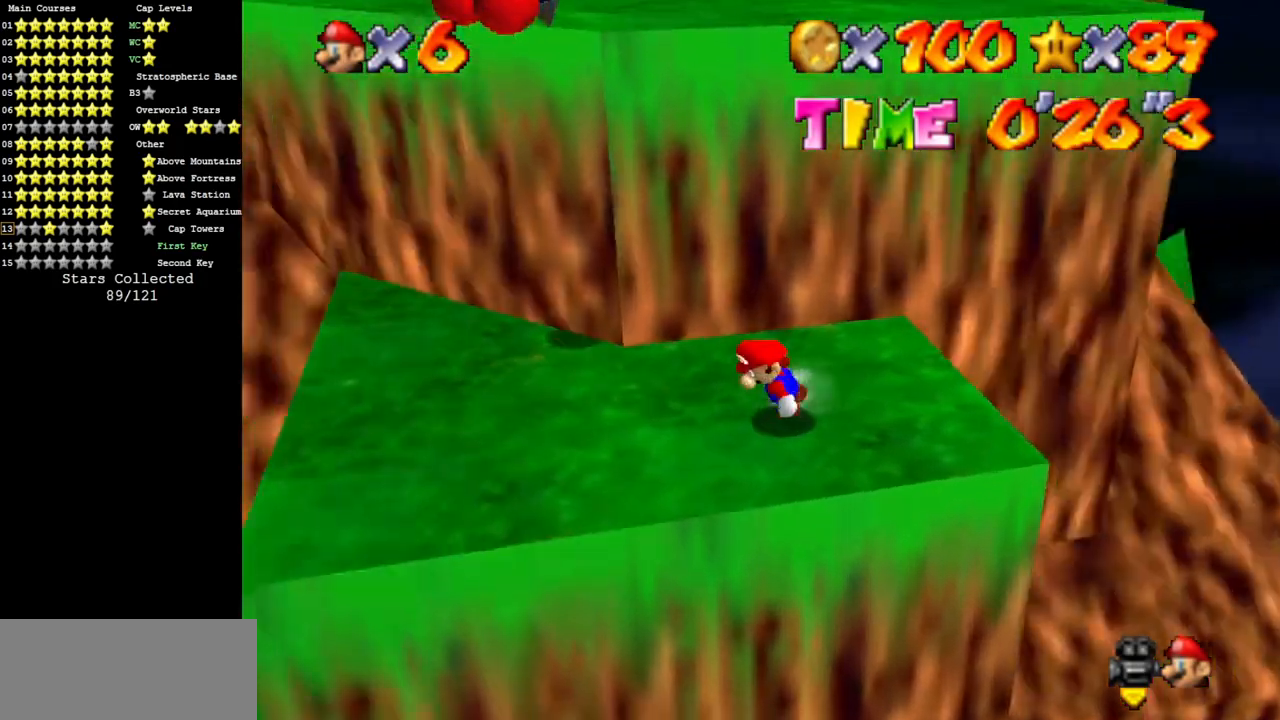
{"buttons": ["A"], "left_stick": "up", "events": [[50, "A", "down"], [50, "left_stick", "up"], [167, "left_stick", "up-right"], [317, "left_stick", "up"]]}
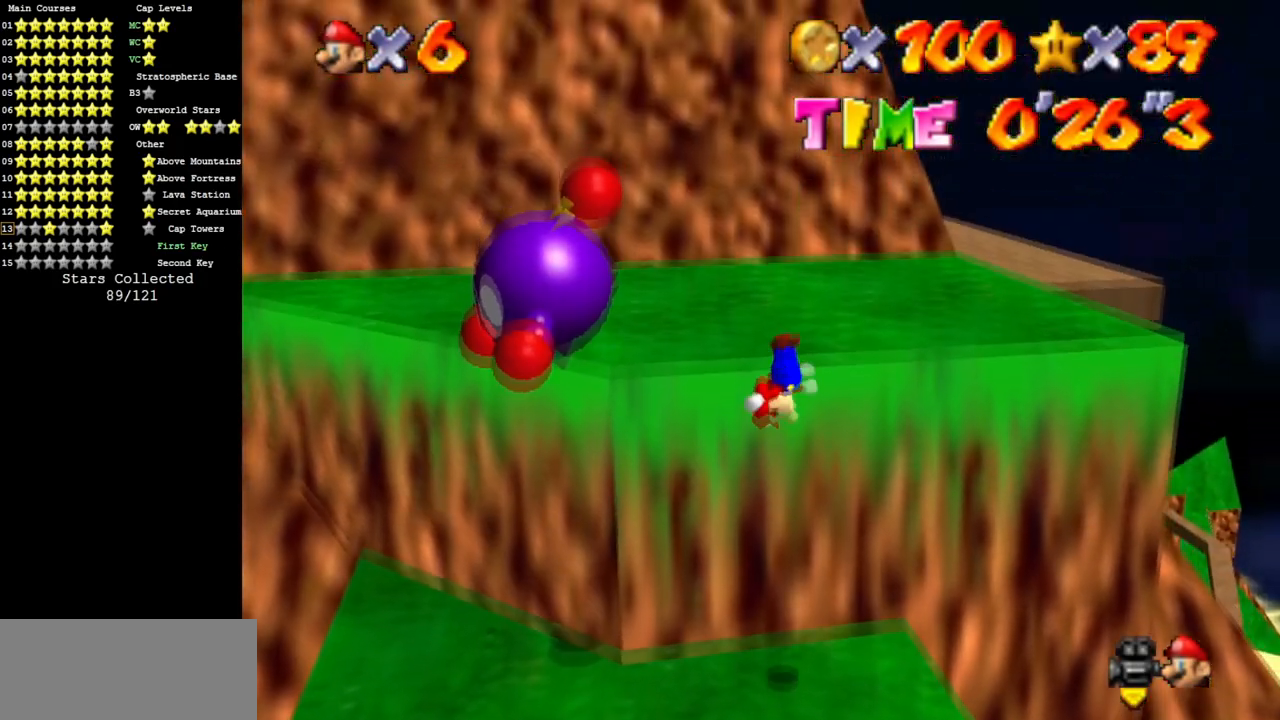
{"buttons": ["C_DOWN", "C_RIGHT"], "left_stick": "up", "events": [[67, "A", "up"], [150, "C_DOWN", "down"], [150, "C_RIGHT", "down"], [301, "C_DOWN", "up"], [301, "C_RIGHT", "up"], [434, "C_DOWN", "down"], [434, "C_RIGHT", "down"]]}
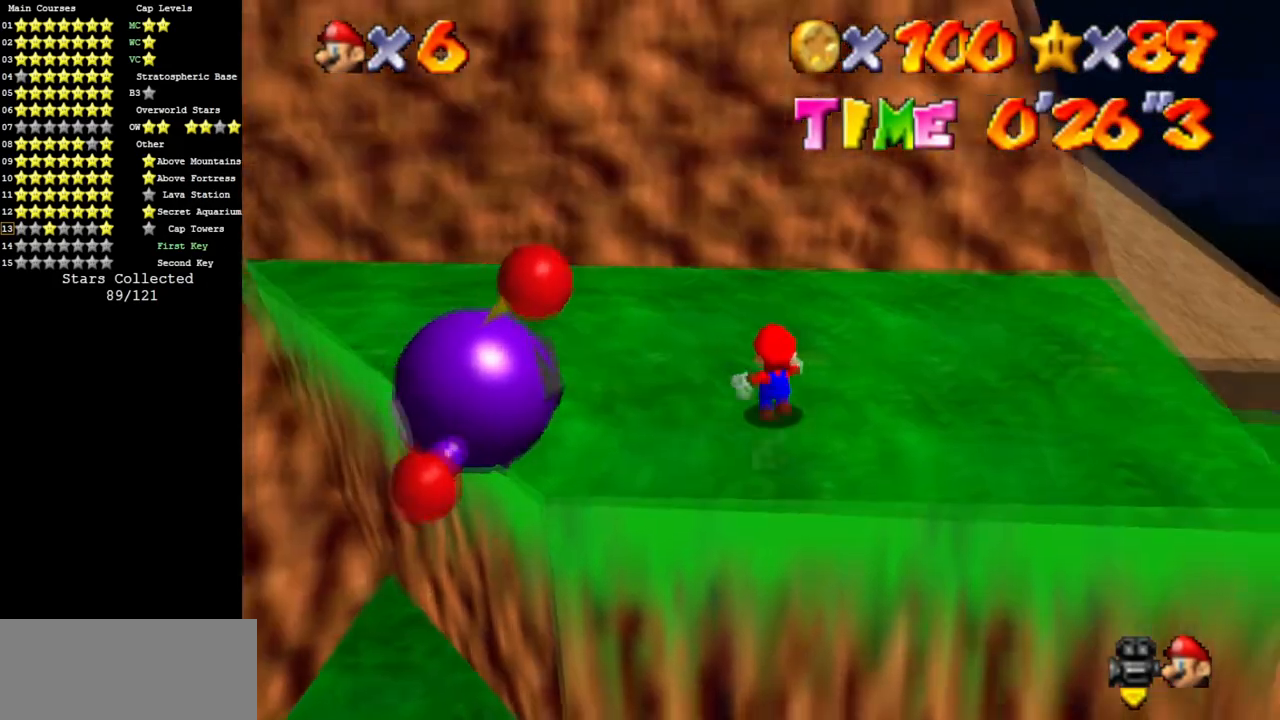
{"buttons": [], "left_stick": "up", "events": [[133, "C_DOWN", "up"], [133, "C_RIGHT", "up"], [283, "C_DOWN", "down"], [300, "C_RIGHT", "down"], [450, "C_DOWN", "up"], [450, "C_RIGHT", "up"]]}
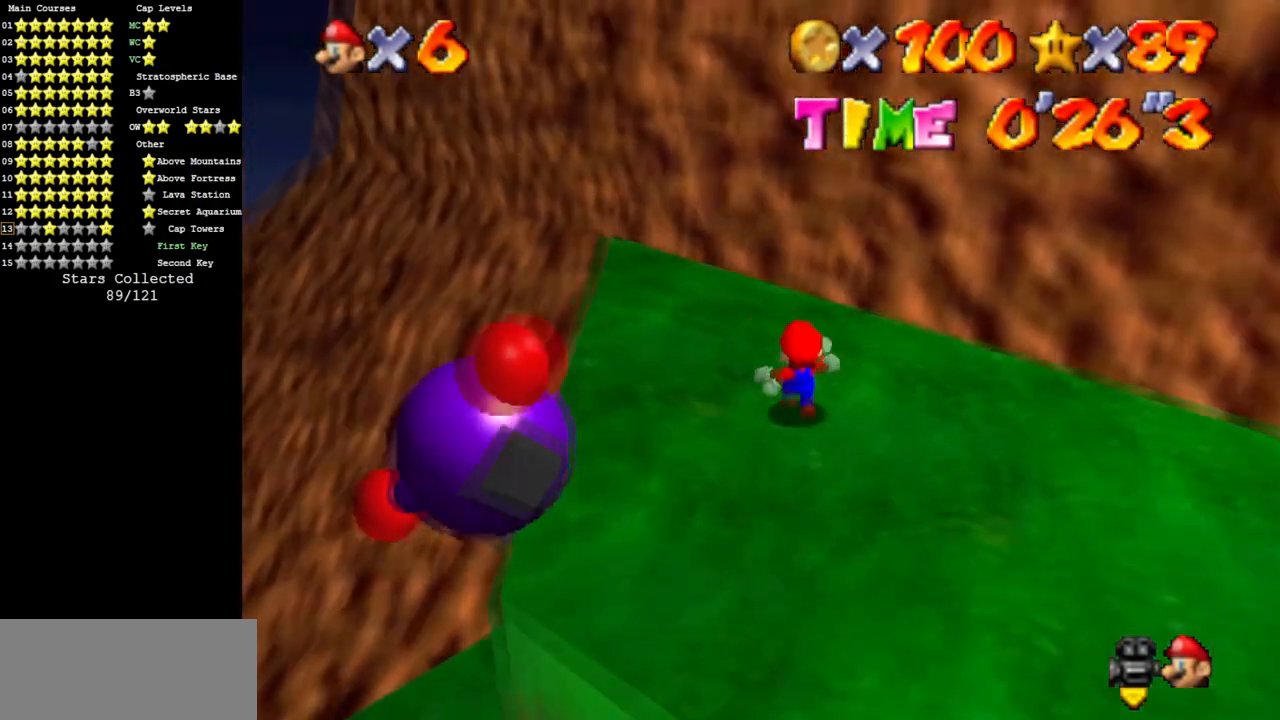
{"buttons": [], "left_stick": "down", "events": [[134, "C_DOWN", "down"], [134, "C_RIGHT", "down"], [184, "left_stick", "right"], [284, "C_RIGHT", "up"], [301, "C_DOWN", "up"], [334, "left_stick", "down"]]}
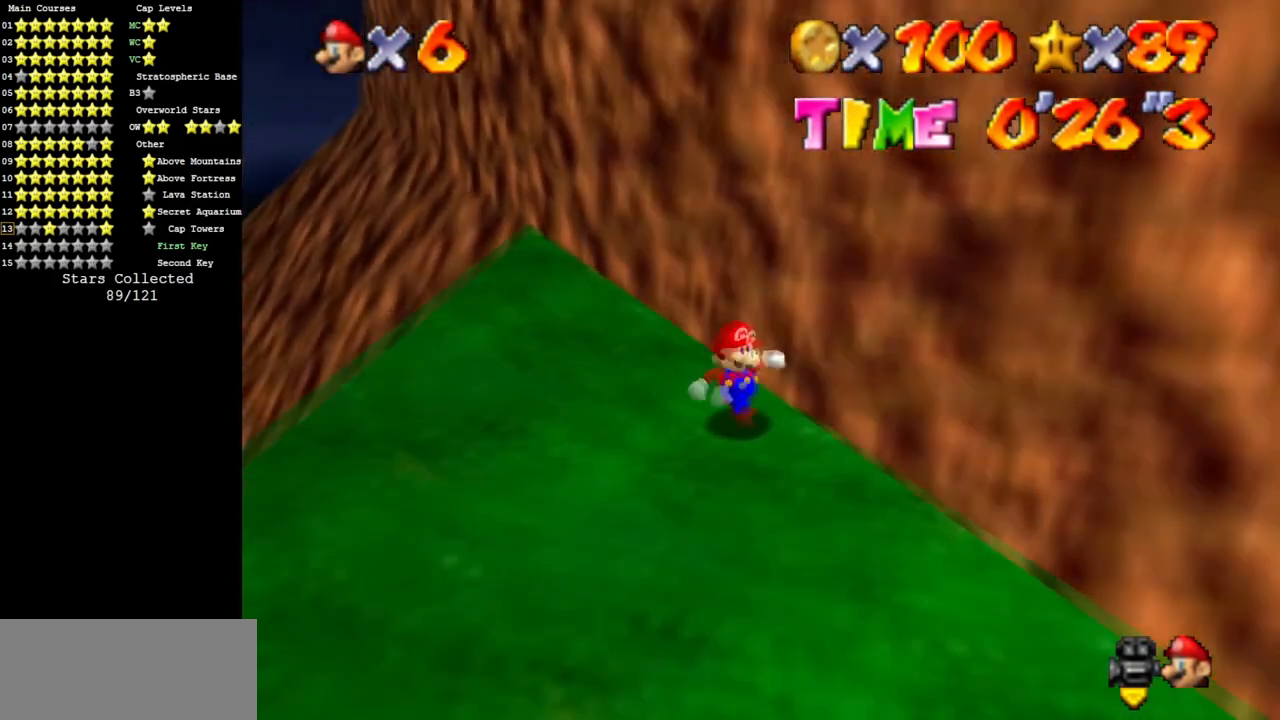
{"buttons": [], "left_stick": "down", "events": []}